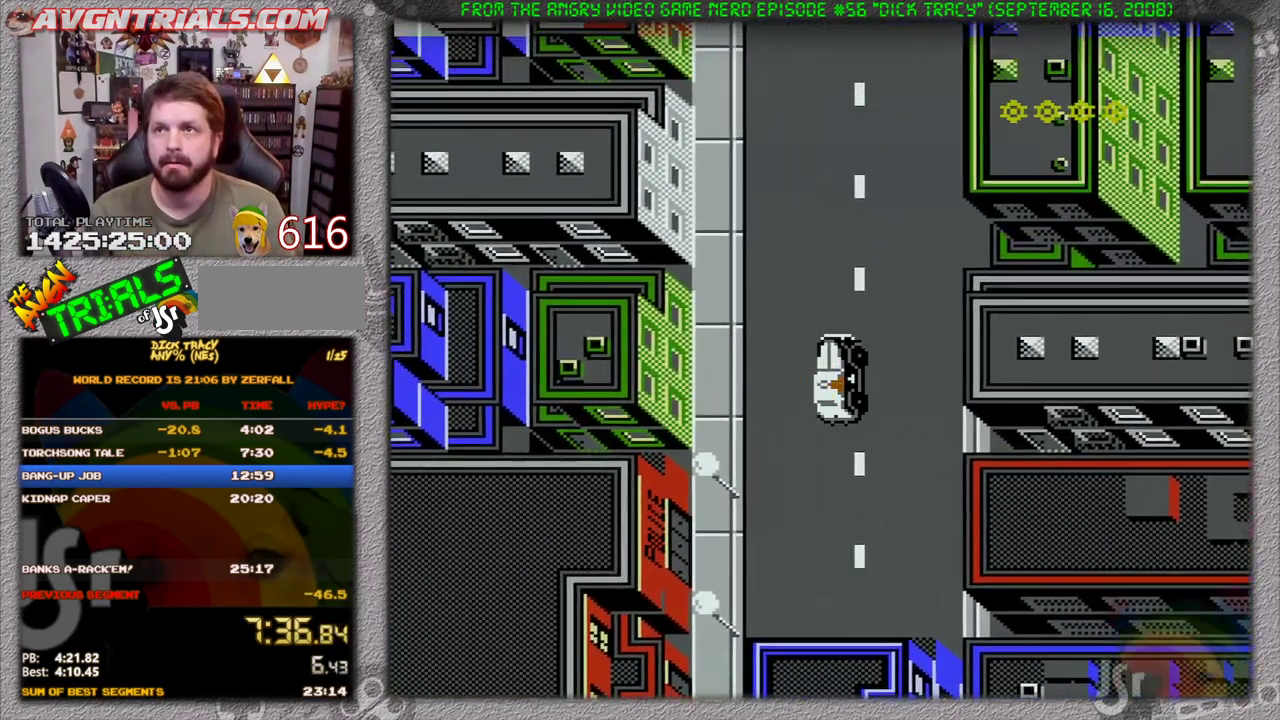
Gameplay with a controller (Nintendo layout); each line is a JSON object with the inputs held at the frame after it. "events" lists button and stick changes between this image and that frame as [ms after this image, input, new state], when the widget could be followed in between. Not read: L3 R3 SELECT.
{"buttons": ["DPAD_UP"], "events": []}
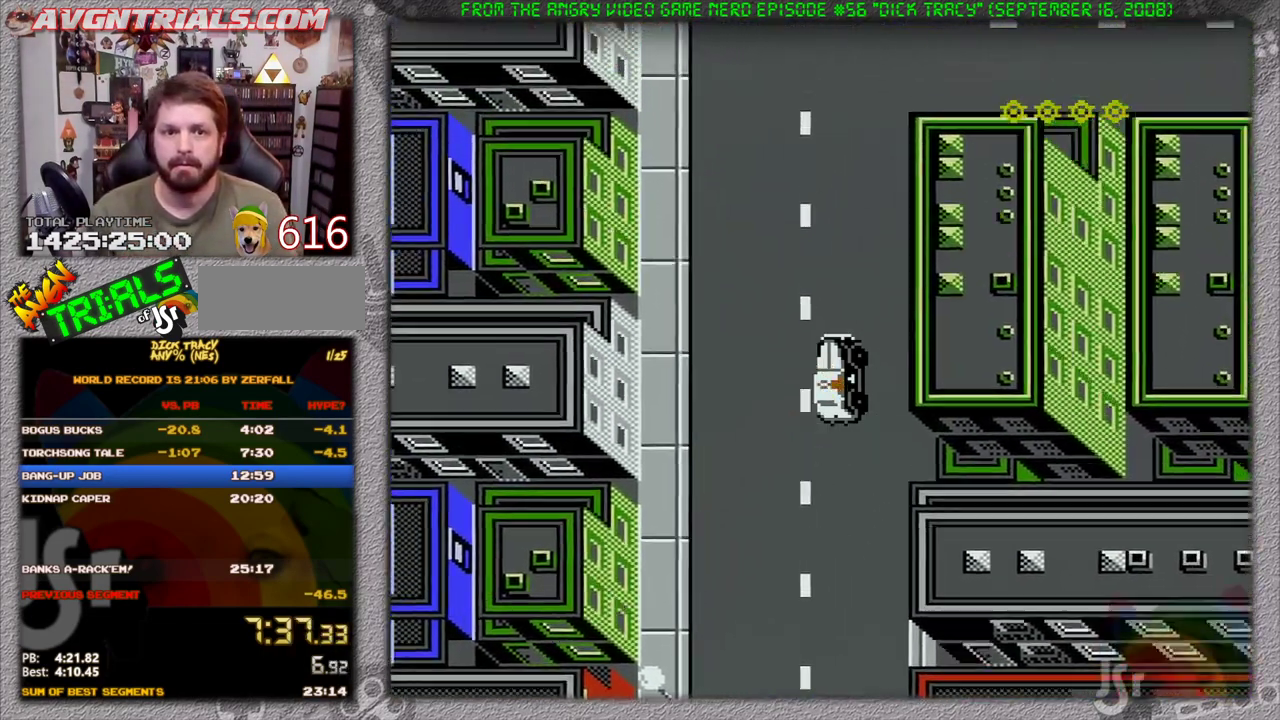
{"buttons": ["DPAD_UP"], "events": []}
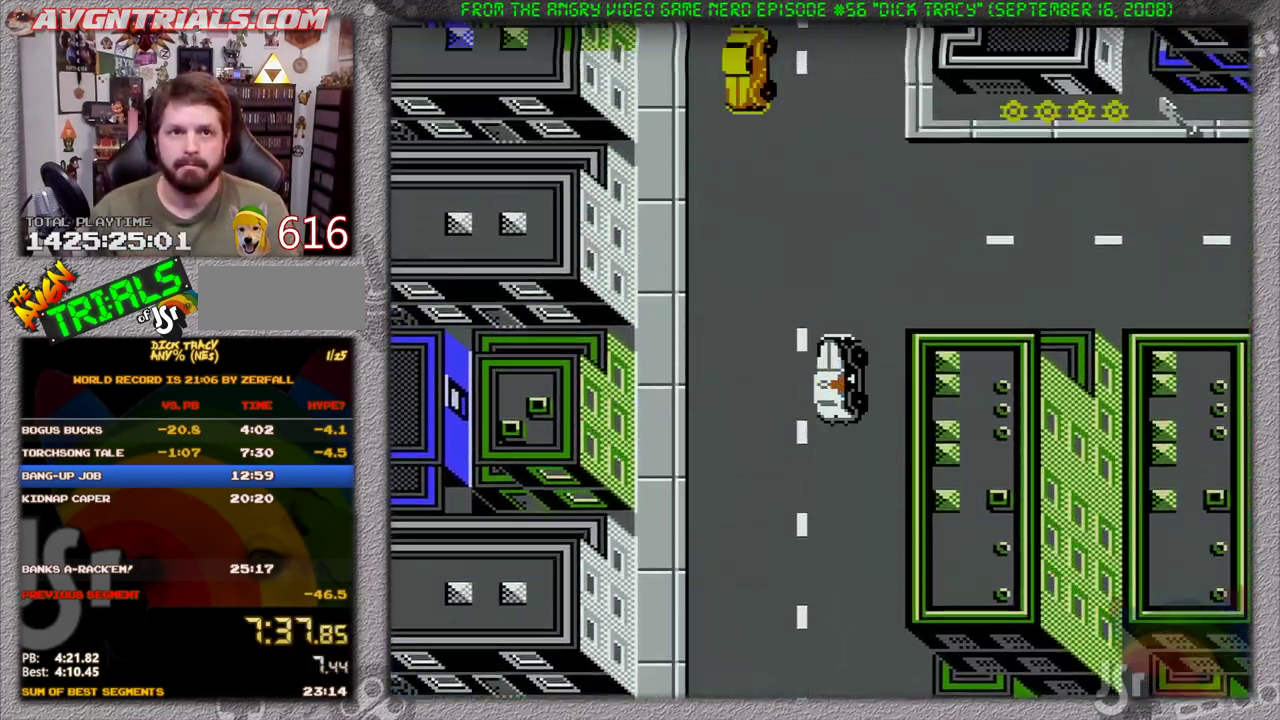
{"buttons": ["DPAD_UP"], "events": []}
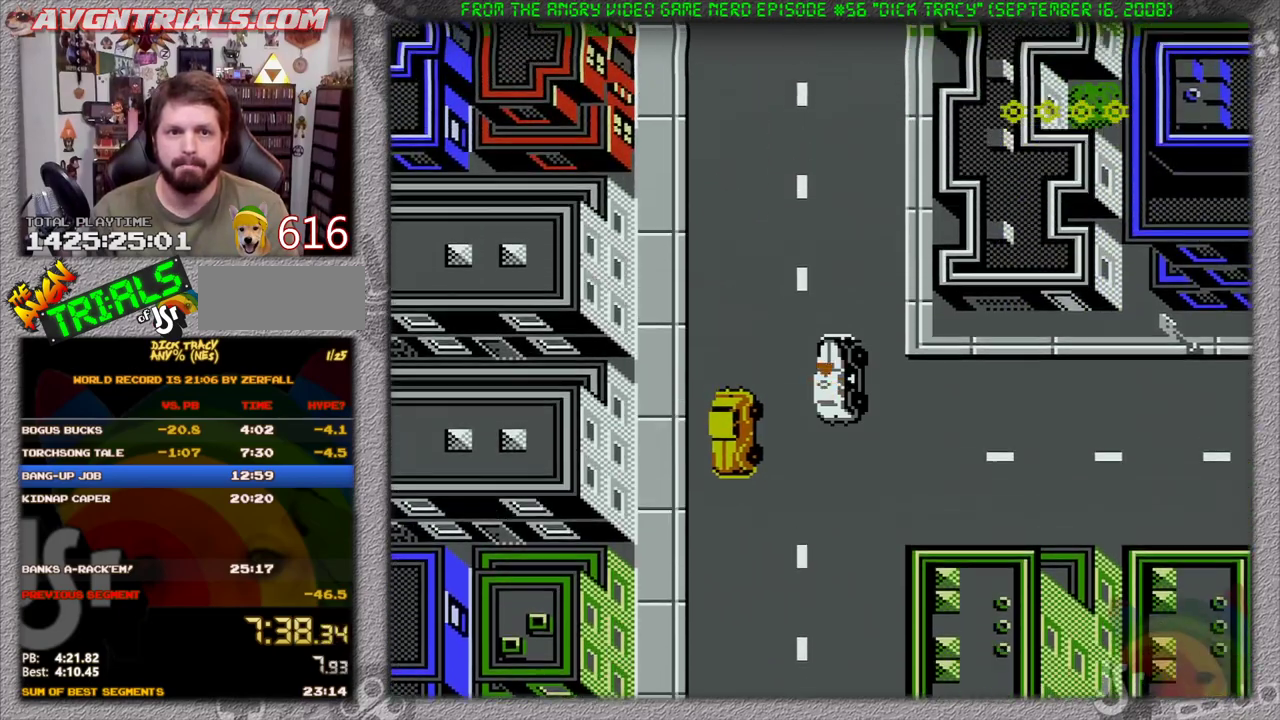
{"buttons": ["DPAD_UP"], "events": []}
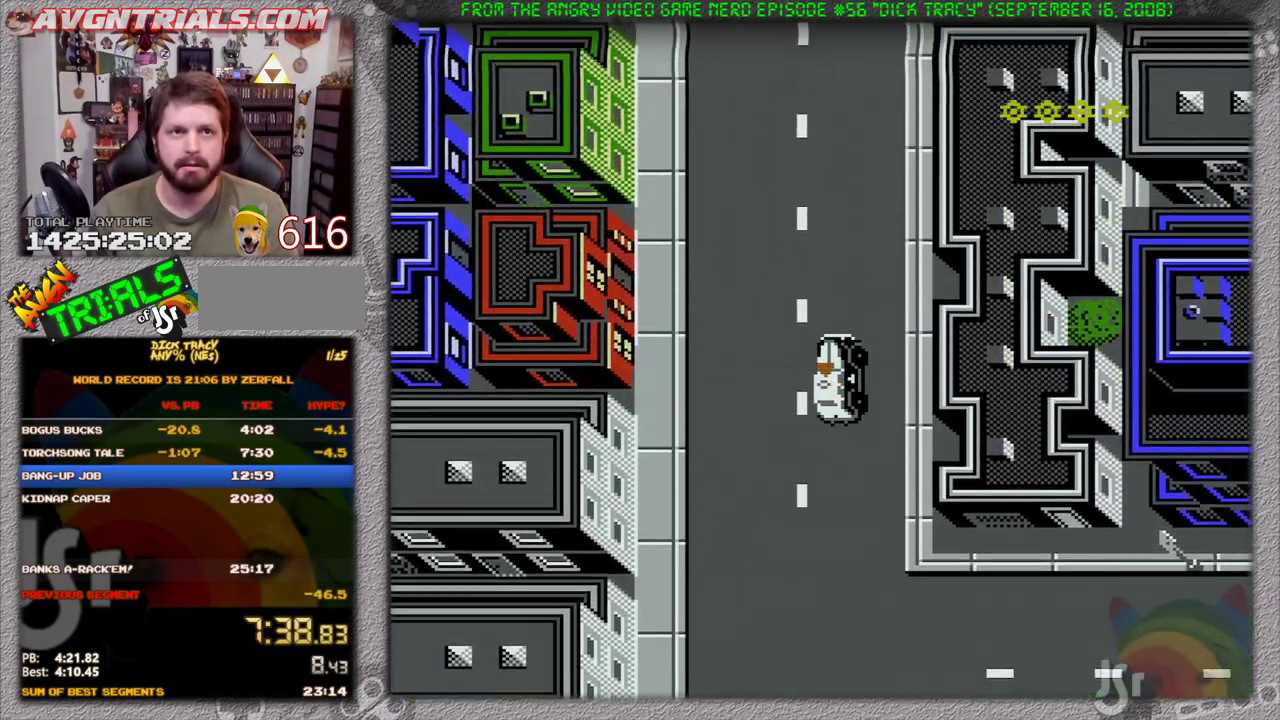
{"buttons": ["DPAD_UP"], "events": []}
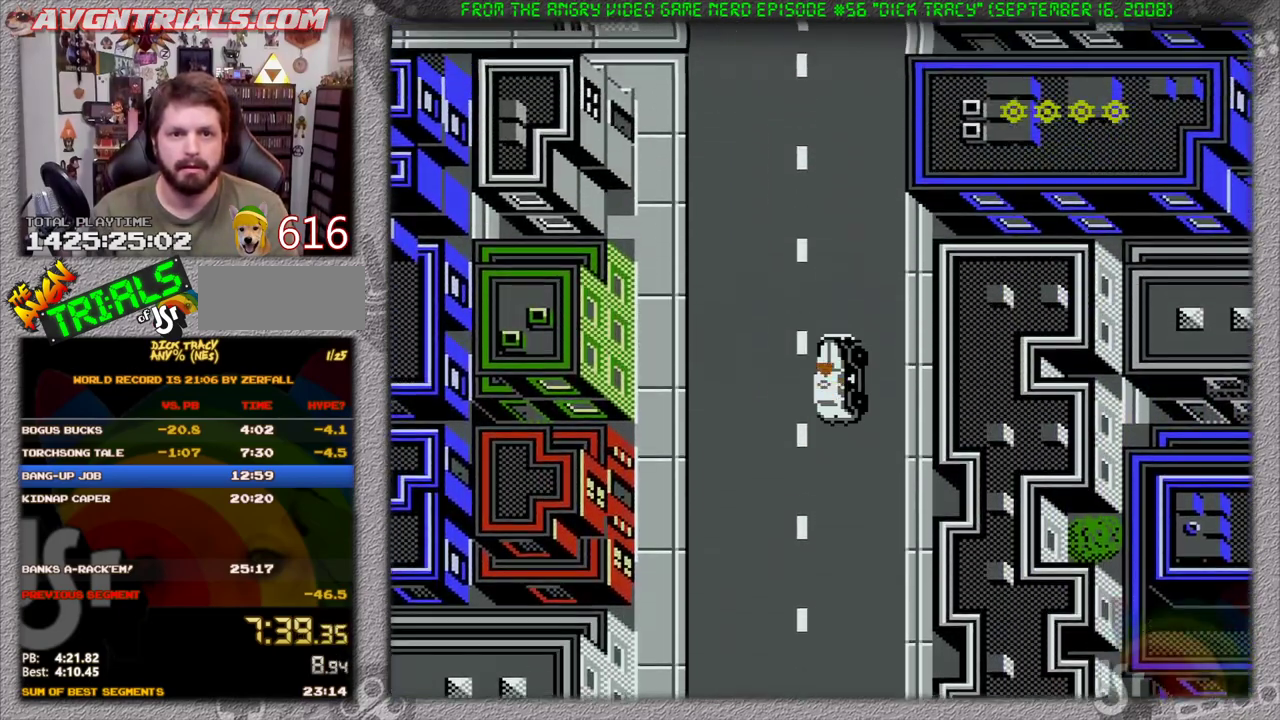
{"buttons": ["DPAD_UP"], "events": []}
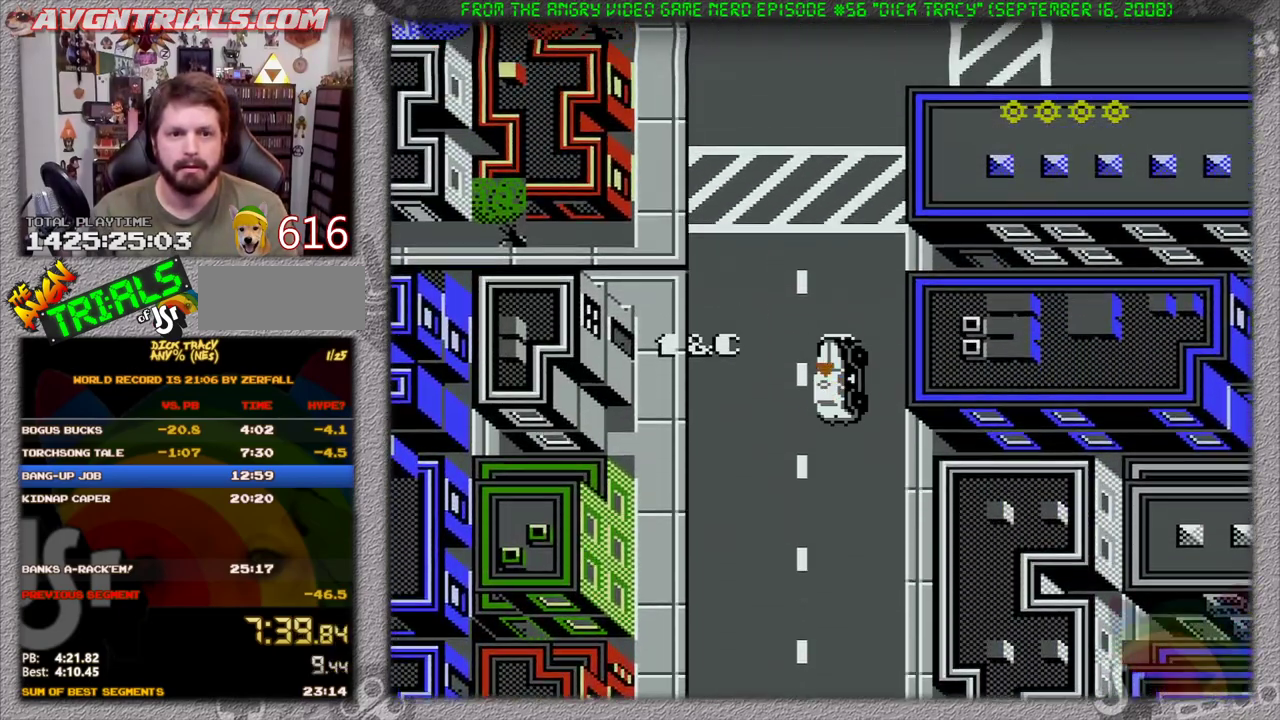
{"buttons": ["DPAD_UP"], "events": []}
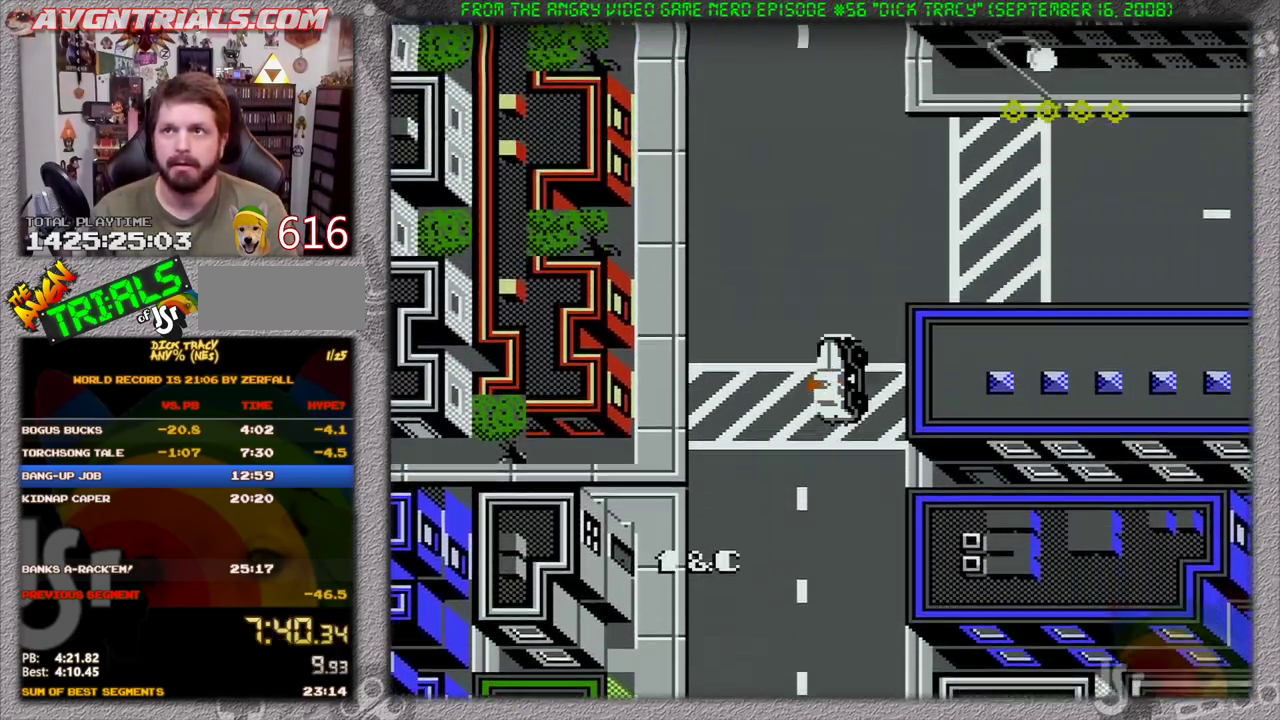
{"buttons": ["DPAD_RIGHT"], "events": [[67, "DPAD_RIGHT", "down"], [133, "DPAD_UP", "up"]]}
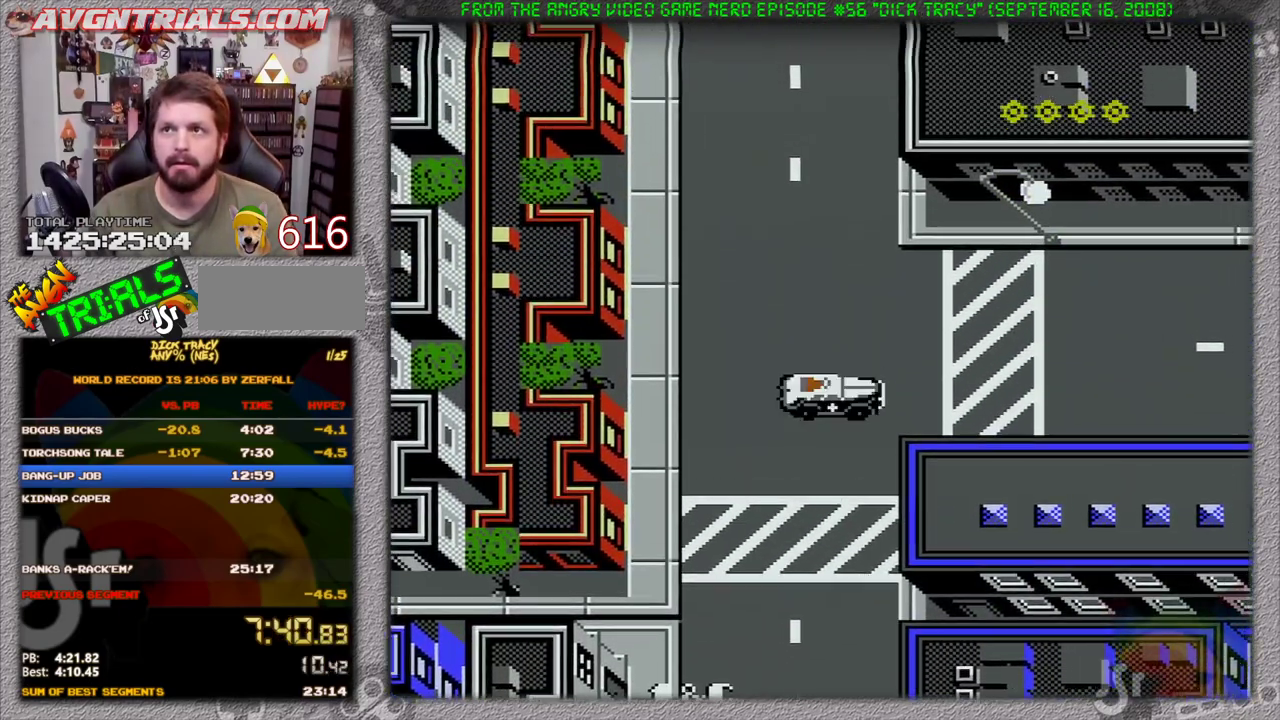
{"buttons": ["DPAD_RIGHT"], "events": []}
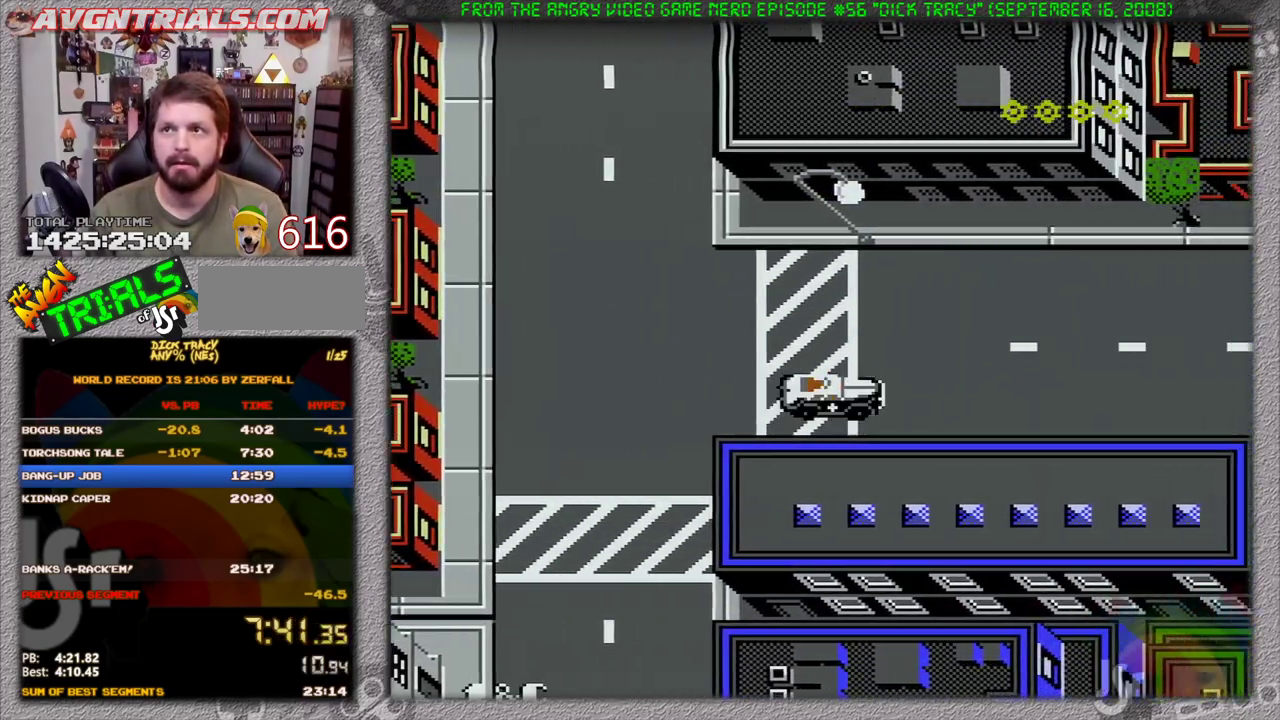
{"buttons": ["DPAD_RIGHT"], "events": []}
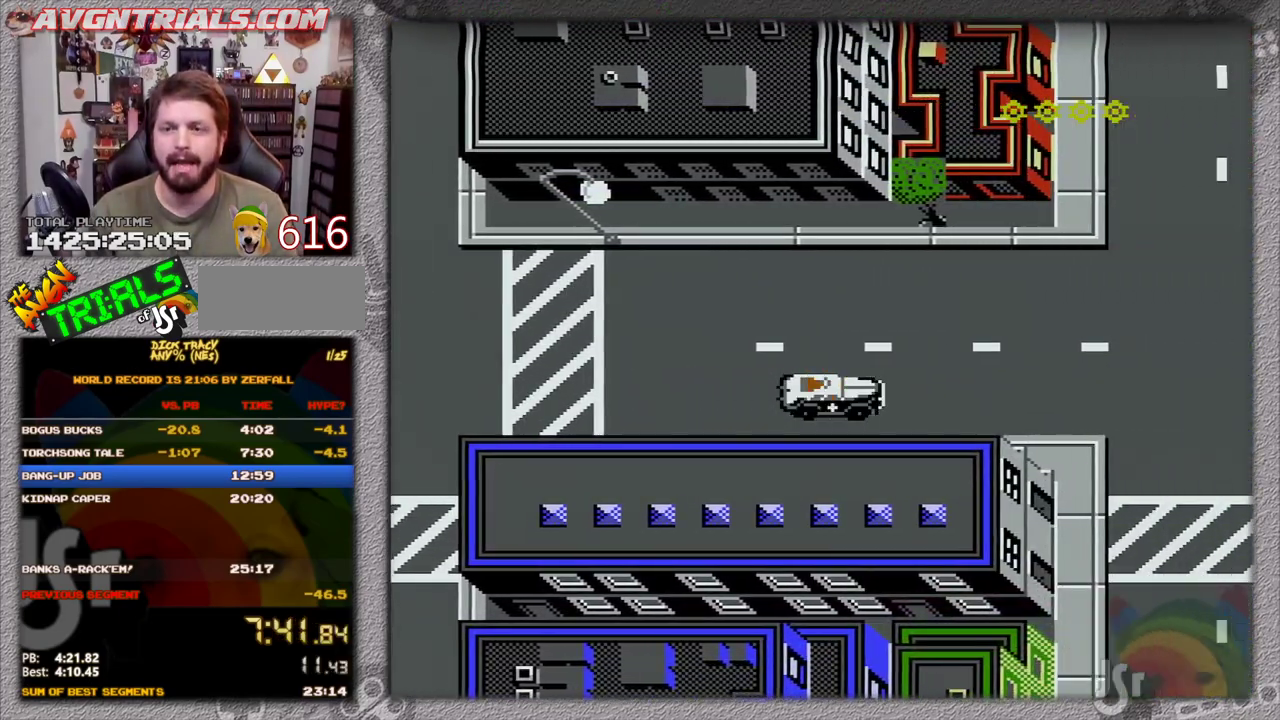
{"buttons": ["DPAD_RIGHT"], "events": []}
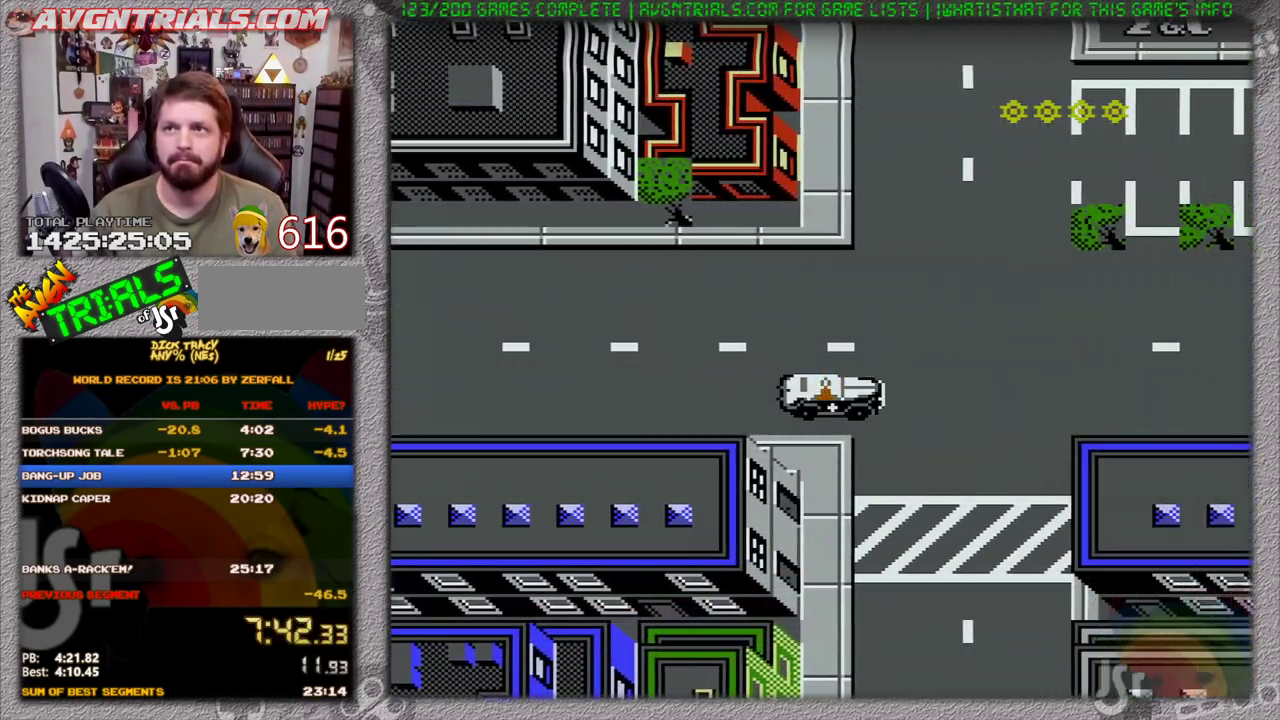
{"buttons": ["DPAD_RIGHT"], "events": []}
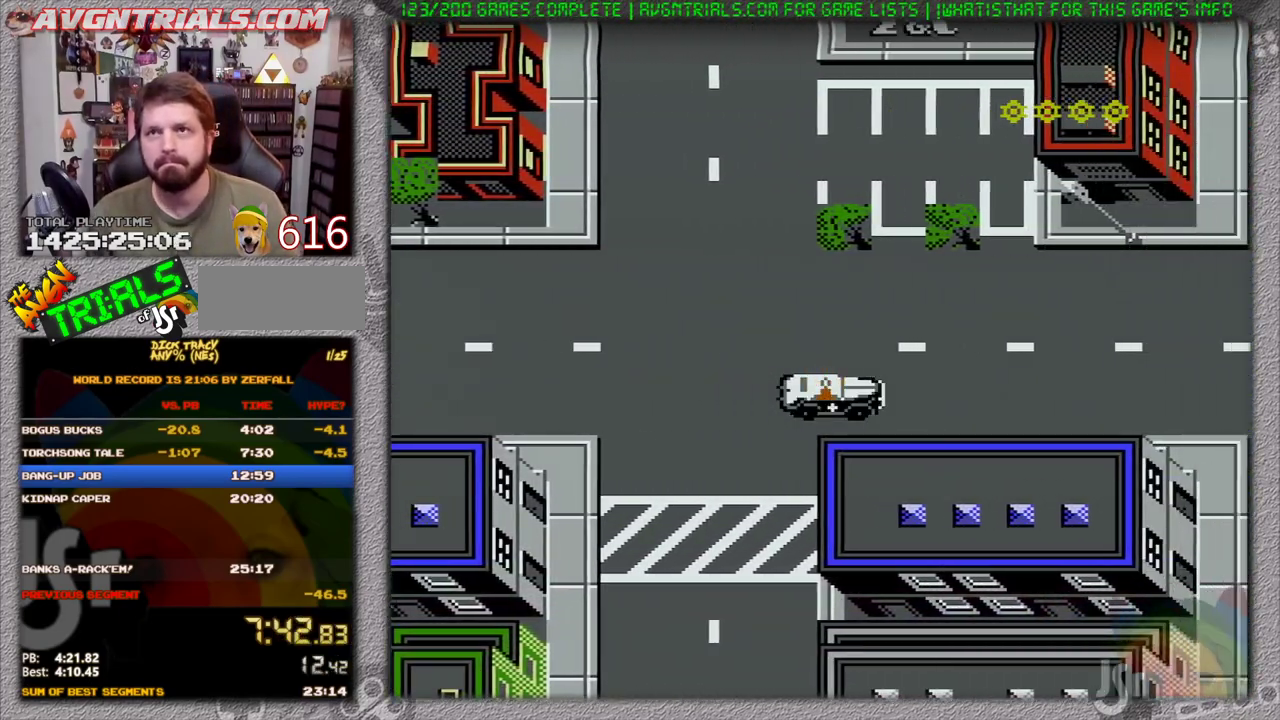
{"buttons": ["DPAD_RIGHT"], "events": []}
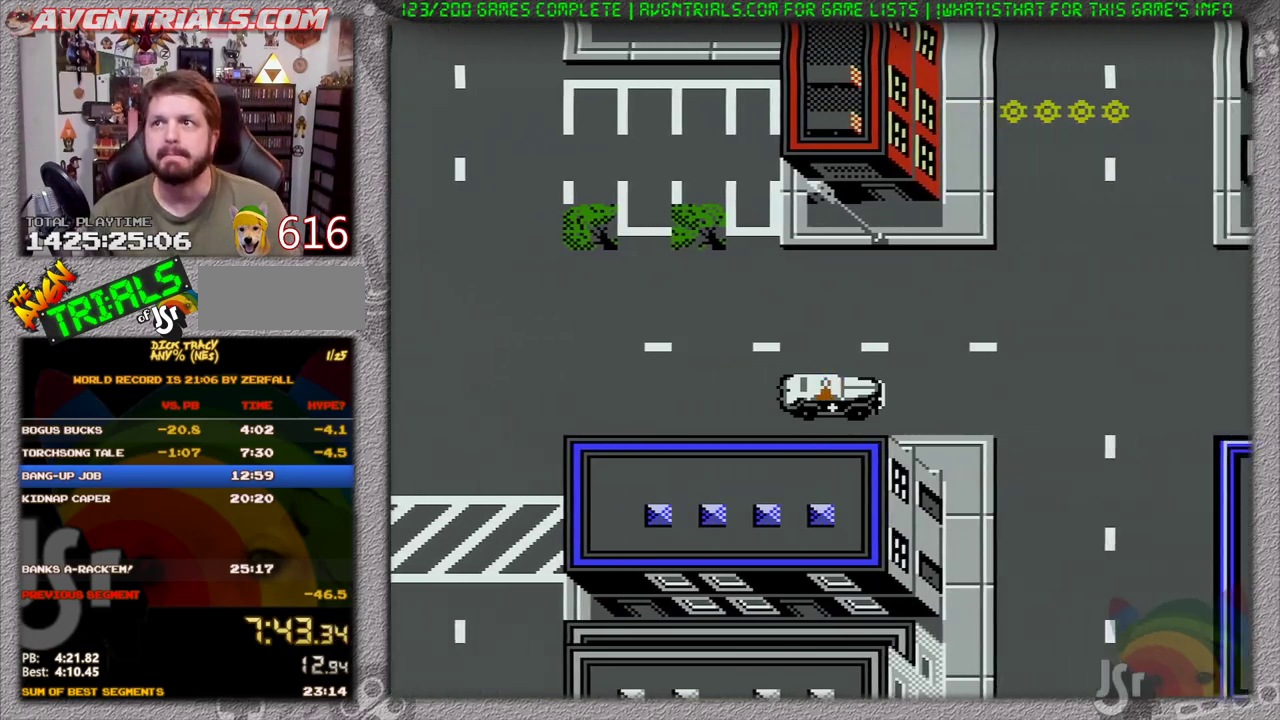
{"buttons": ["DPAD_RIGHT"], "events": []}
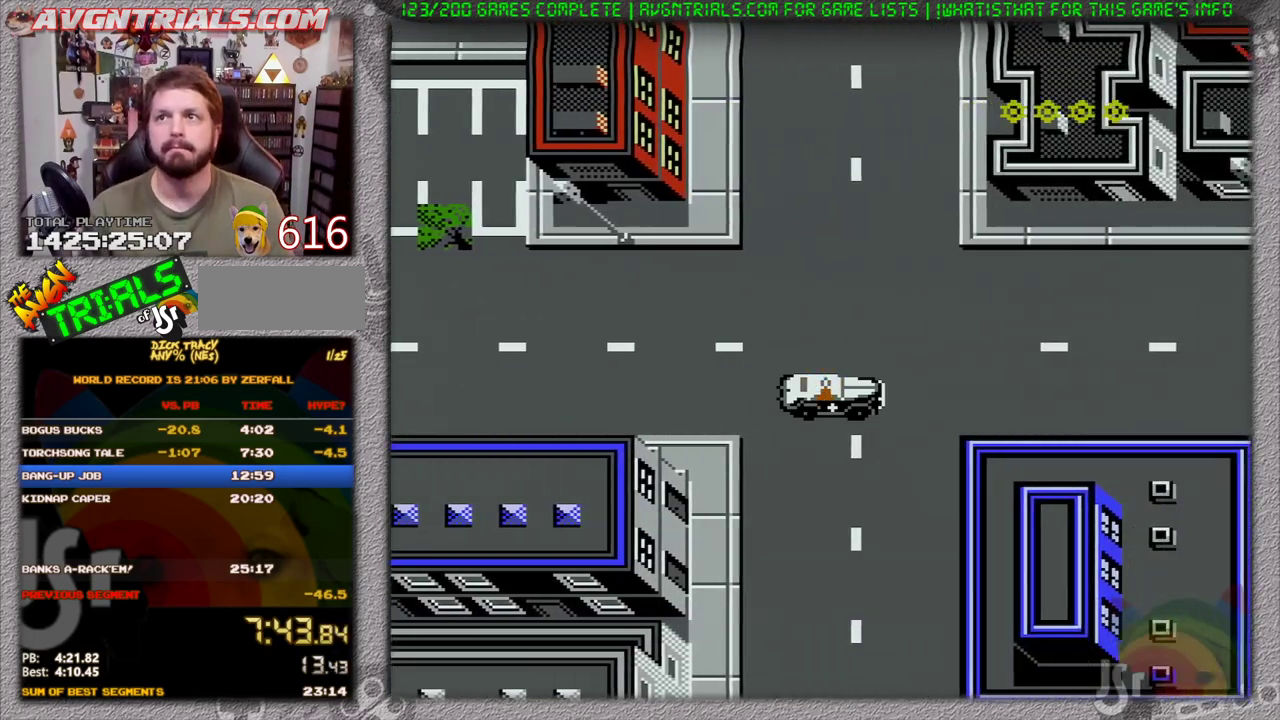
{"buttons": ["DPAD_RIGHT"], "events": []}
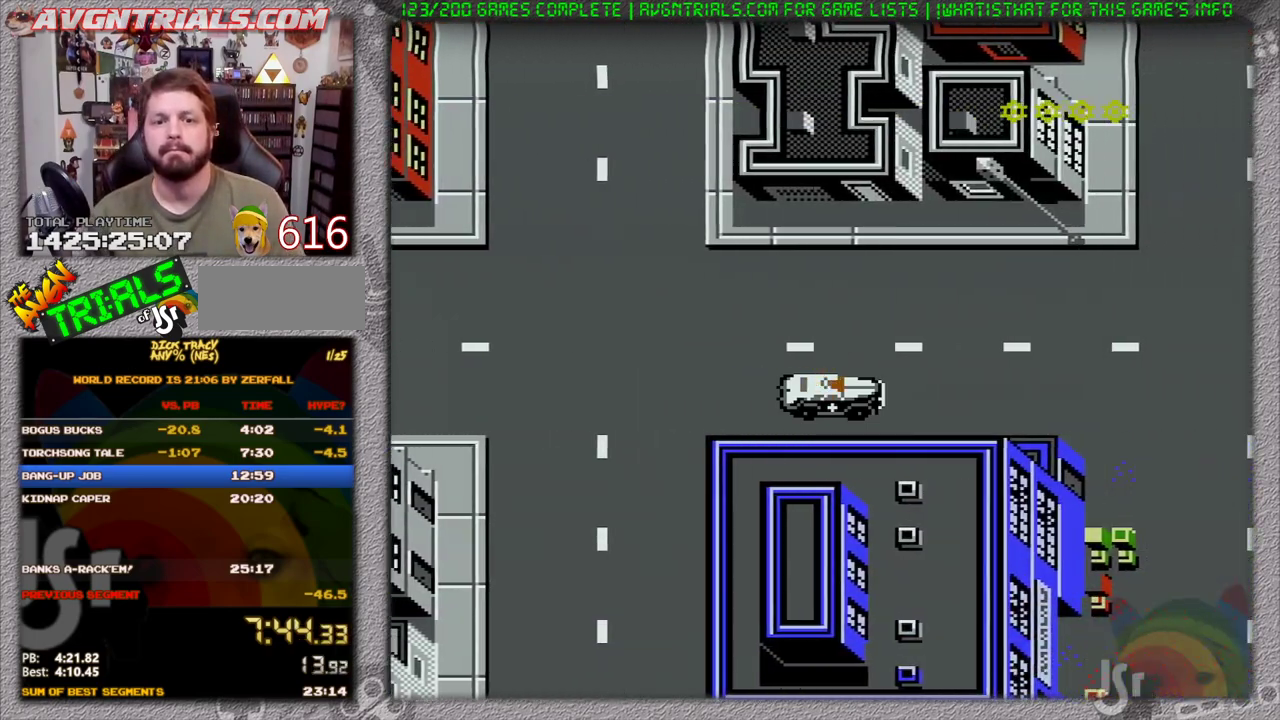
{"buttons": ["DPAD_RIGHT"], "events": []}
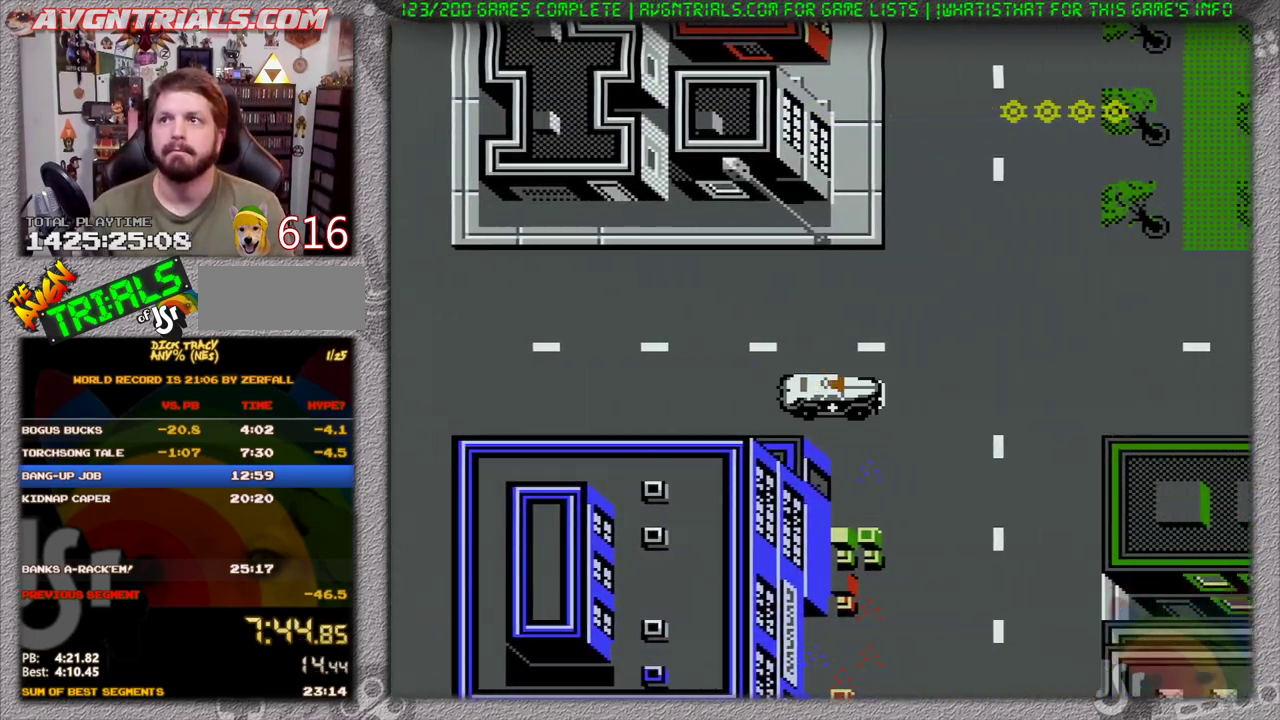
{"buttons": ["DPAD_RIGHT"], "events": []}
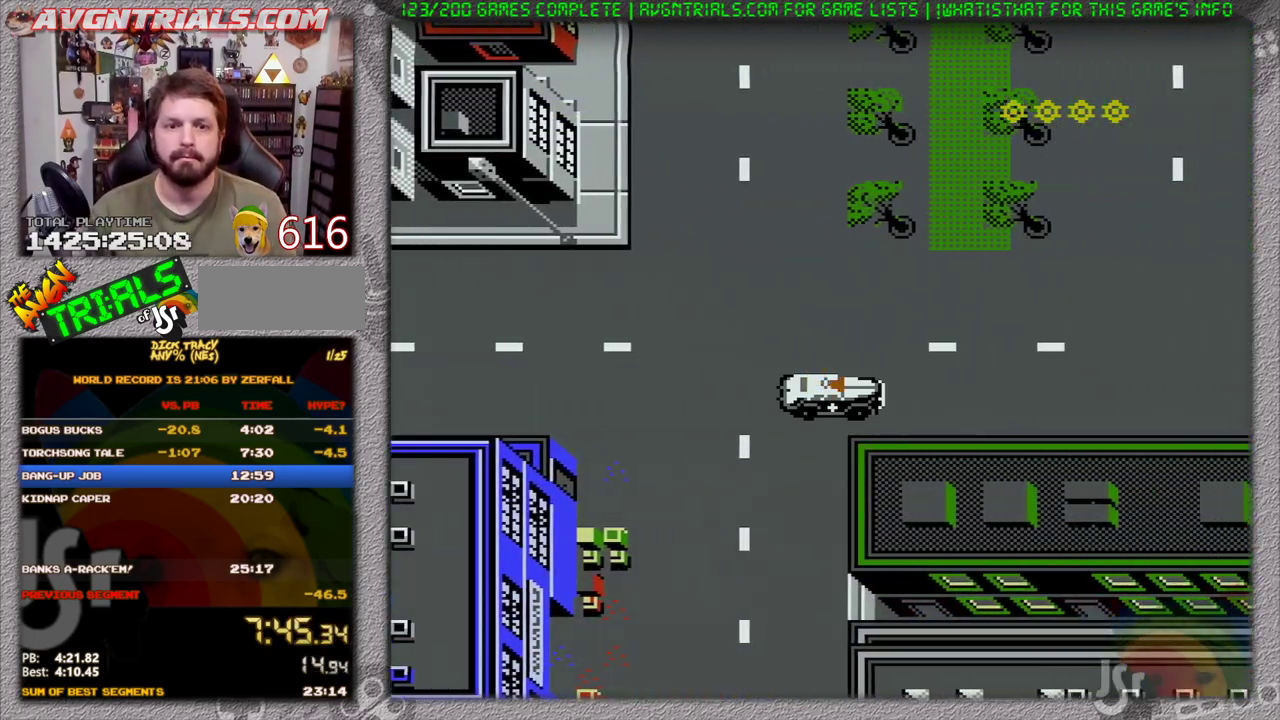
{"buttons": ["DPAD_RIGHT"], "events": []}
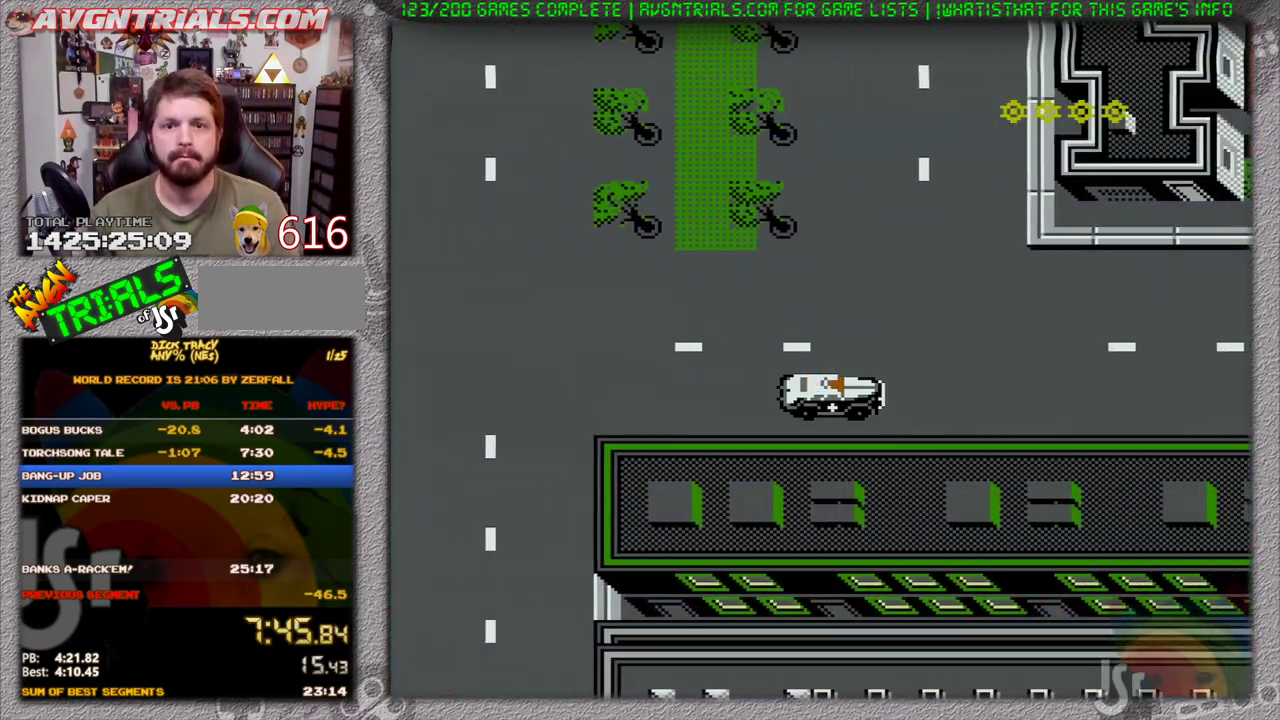
{"buttons": ["DPAD_RIGHT"], "events": []}
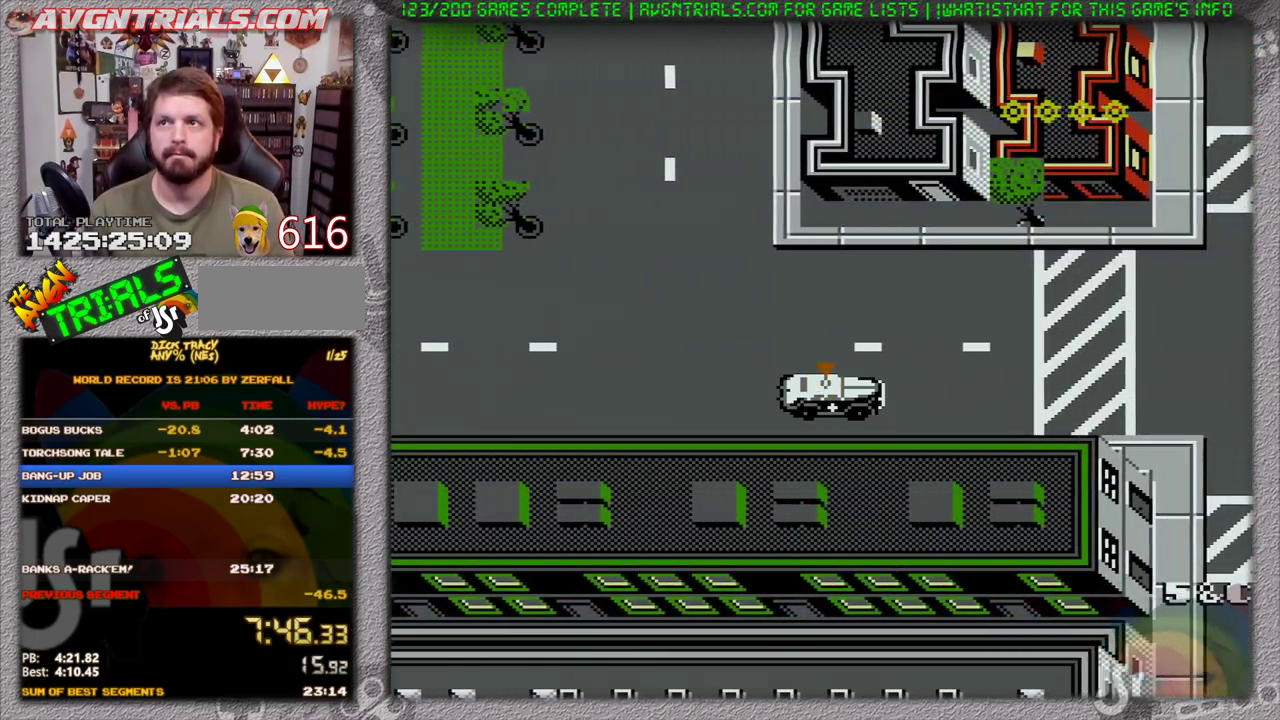
{"buttons": ["DPAD_RIGHT"], "events": []}
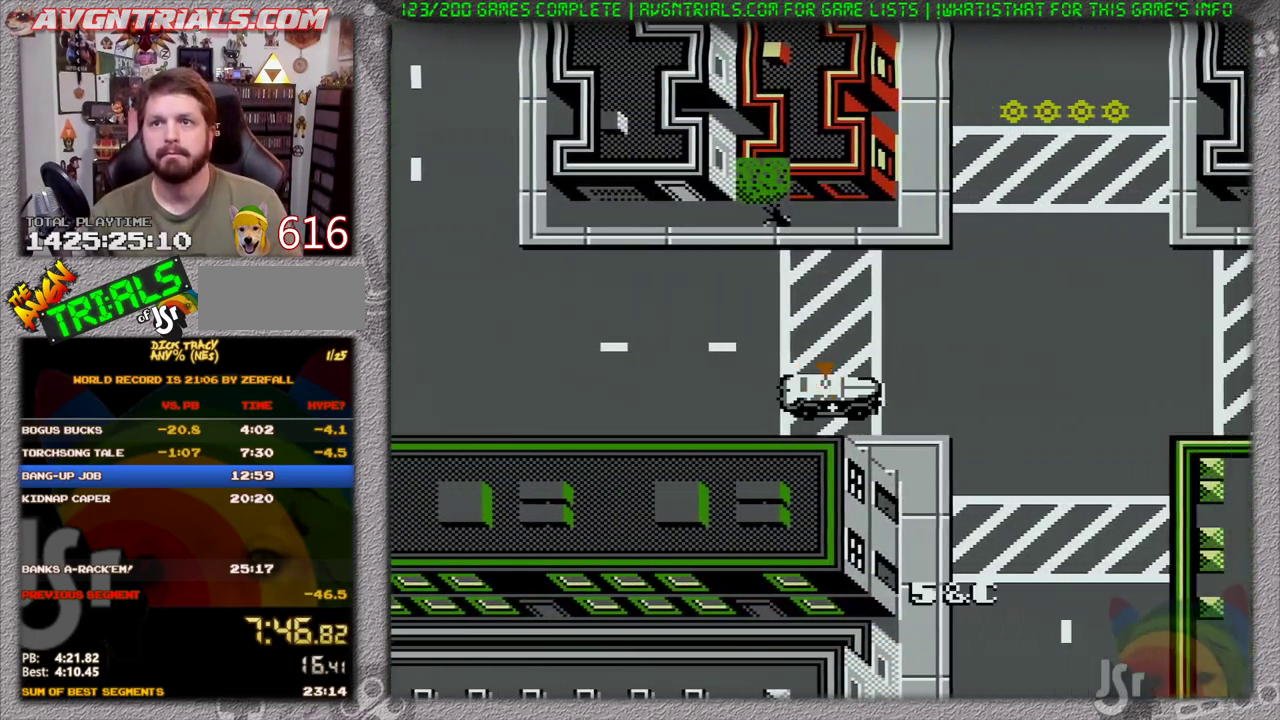
{"buttons": [], "events": [[500, "DPAD_RIGHT", "up"]]}
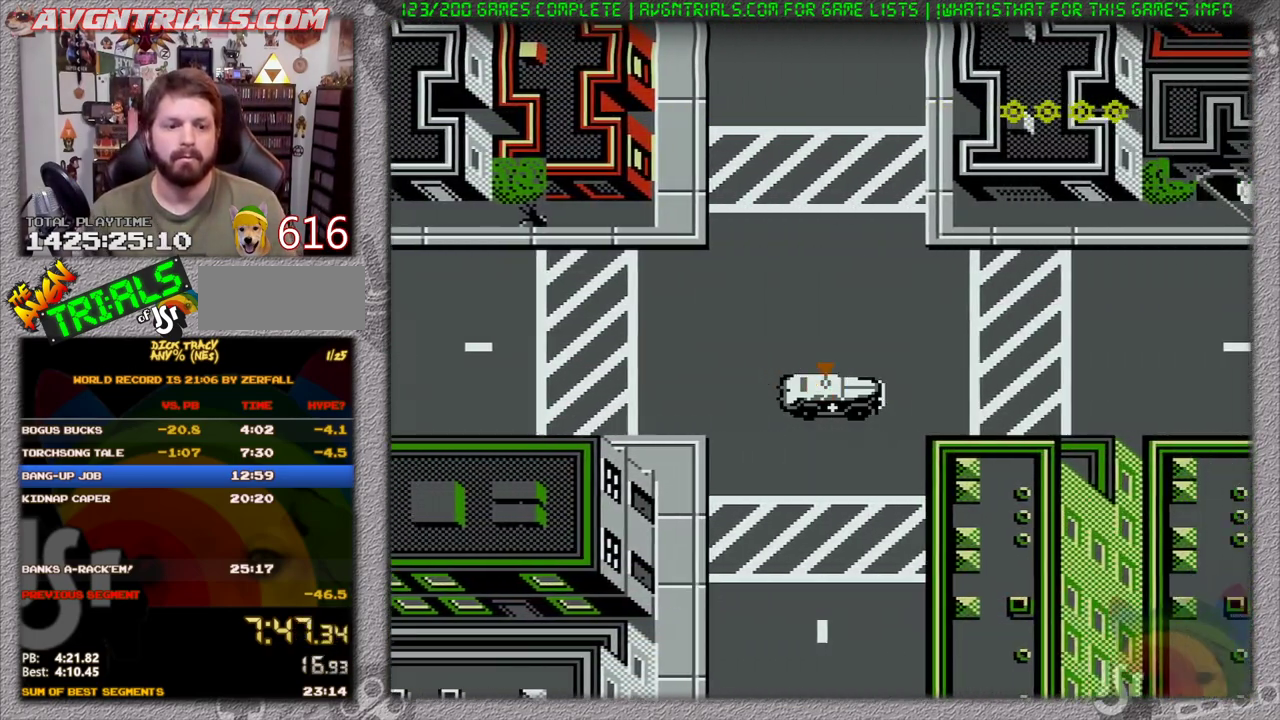
{"buttons": ["DPAD_DOWN"], "events": [[117, "DPAD_DOWN", "down"]]}
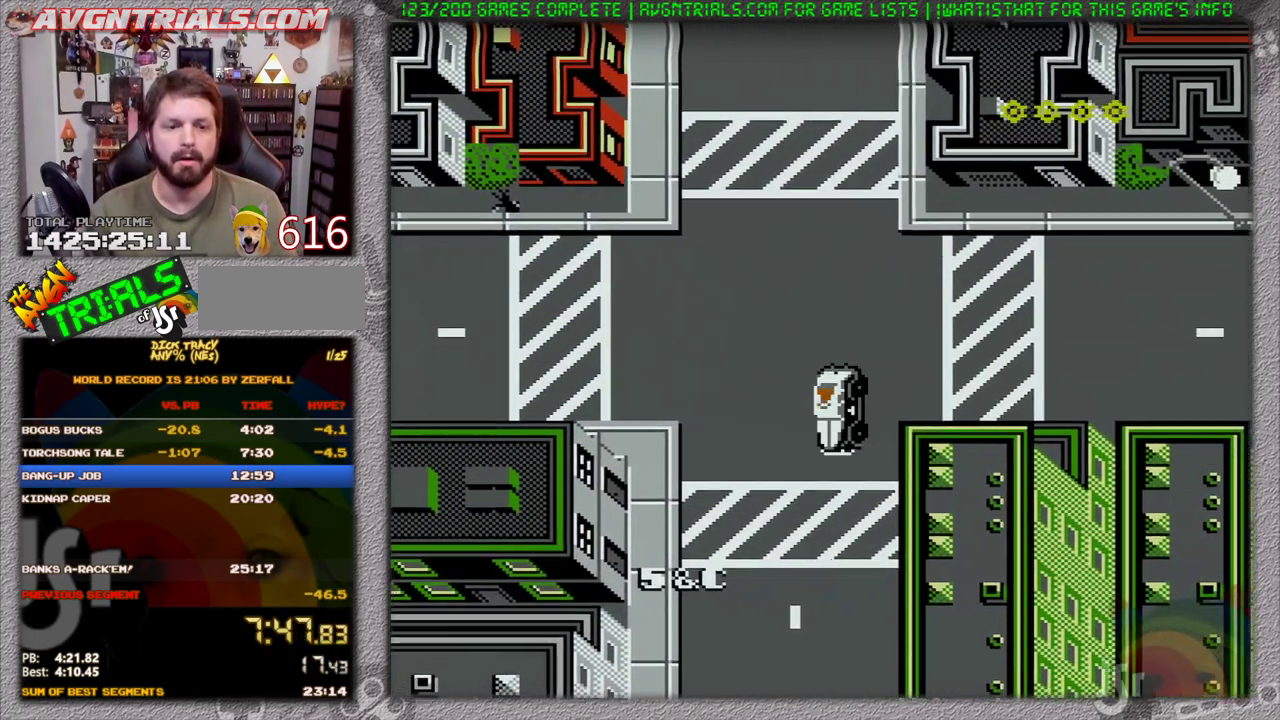
{"buttons": ["DPAD_DOWN"], "events": []}
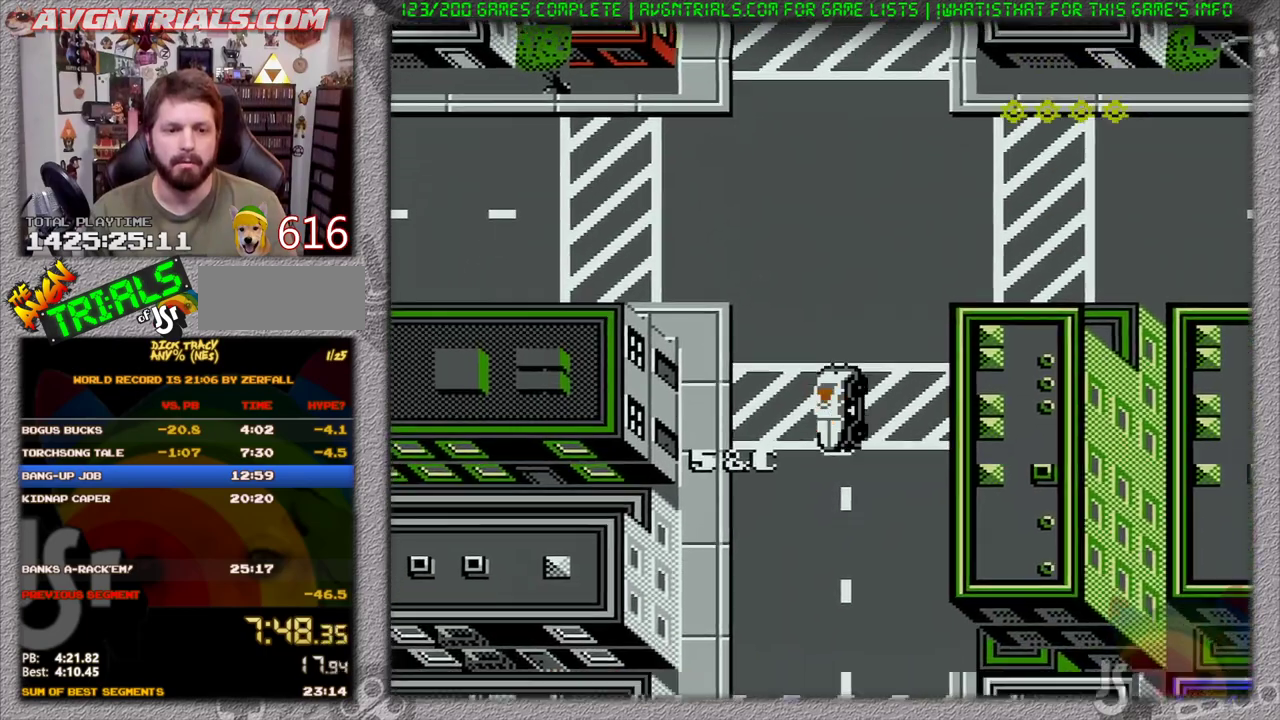
{"buttons": ["DPAD_UP"], "events": [[50, "DPAD_RIGHT", "down"], [117, "DPAD_DOWN", "up"], [117, "DPAD_RIGHT", "up"], [117, "DPAD_UP", "down"]]}
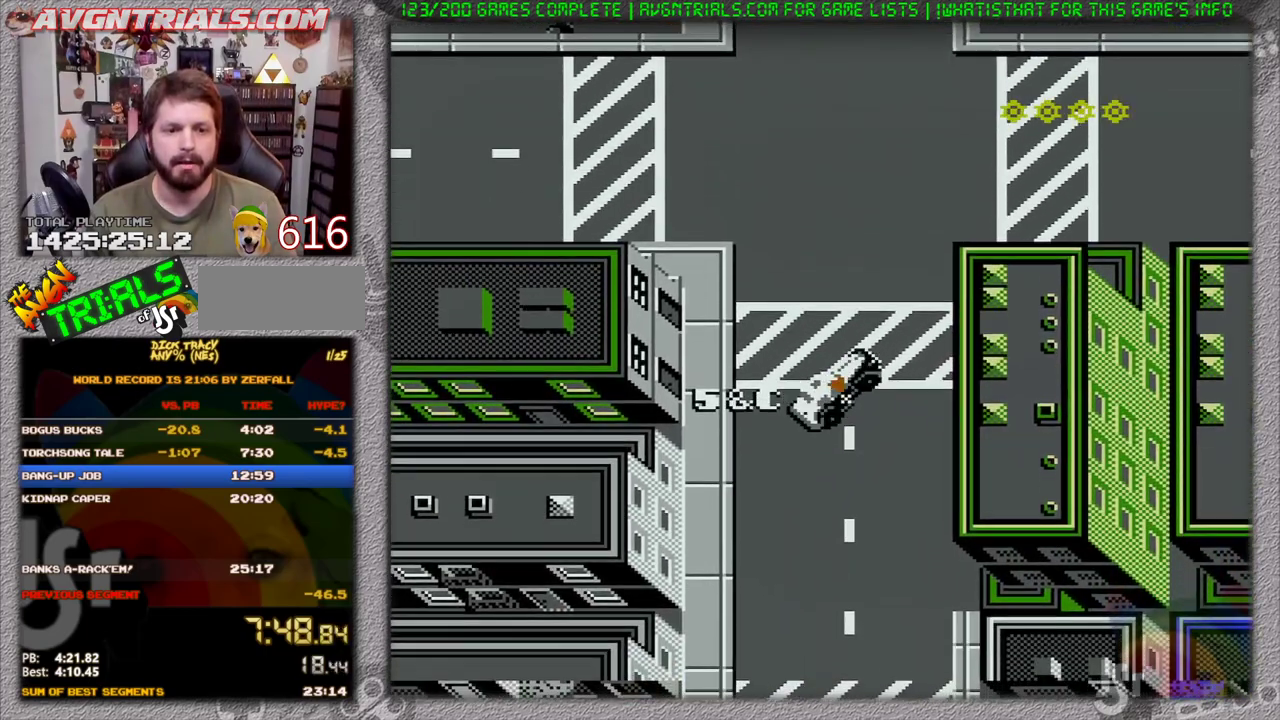
{"buttons": [], "events": [[417, "DPAD_UP", "up"]]}
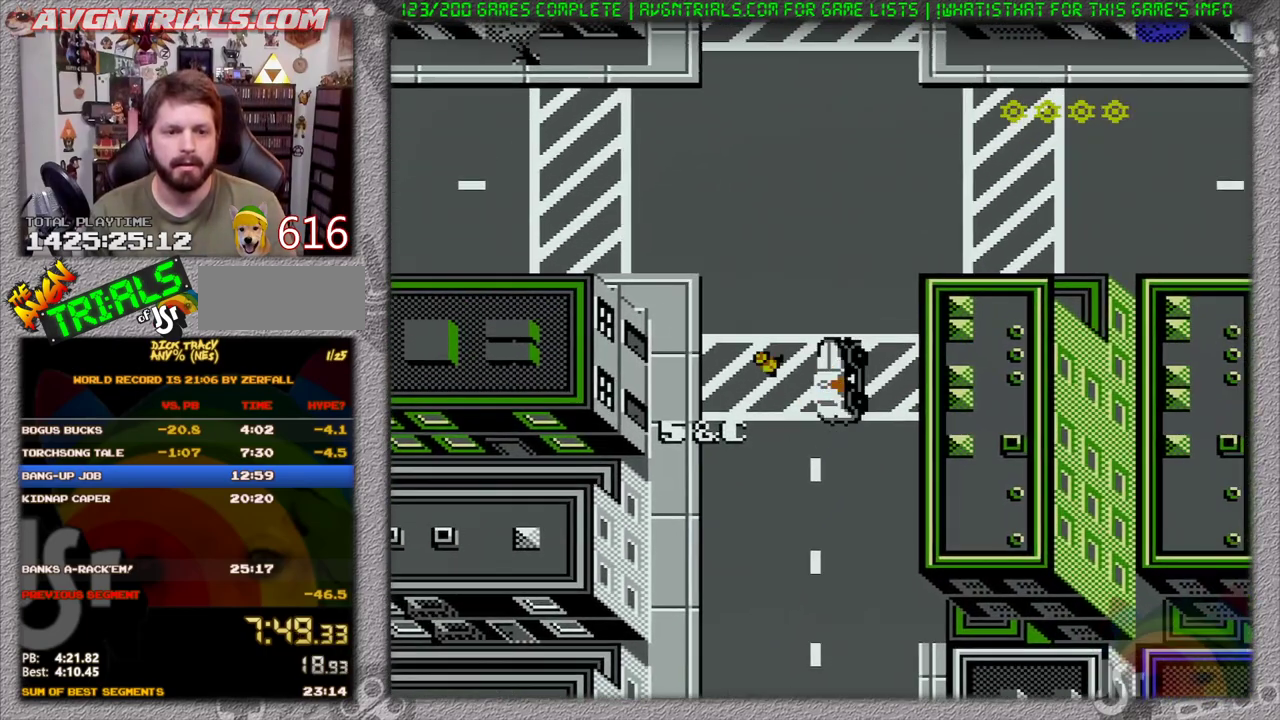
{"buttons": ["DPAD_DOWN", "DPAD_LEFT"], "events": [[283, "DPAD_LEFT", "down"], [350, "DPAD_DOWN", "down"]]}
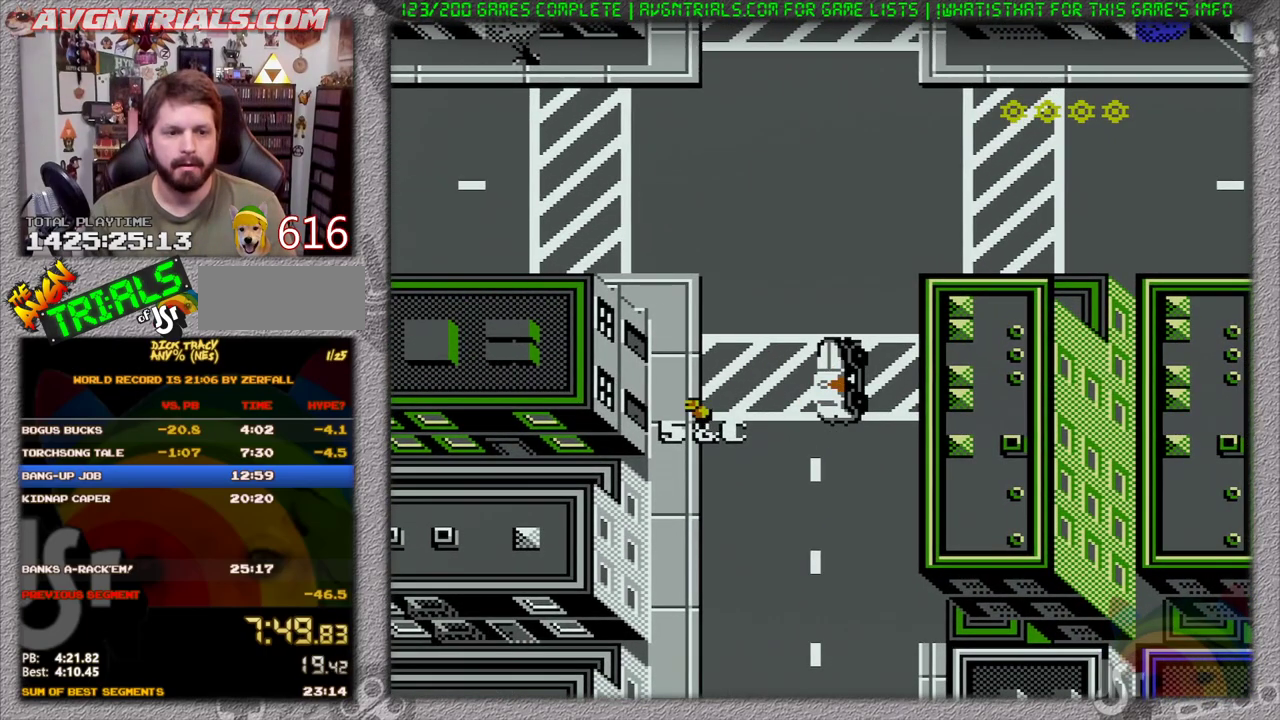
{"buttons": ["DPAD_LEFT"], "events": [[183, "DPAD_DOWN", "up"]]}
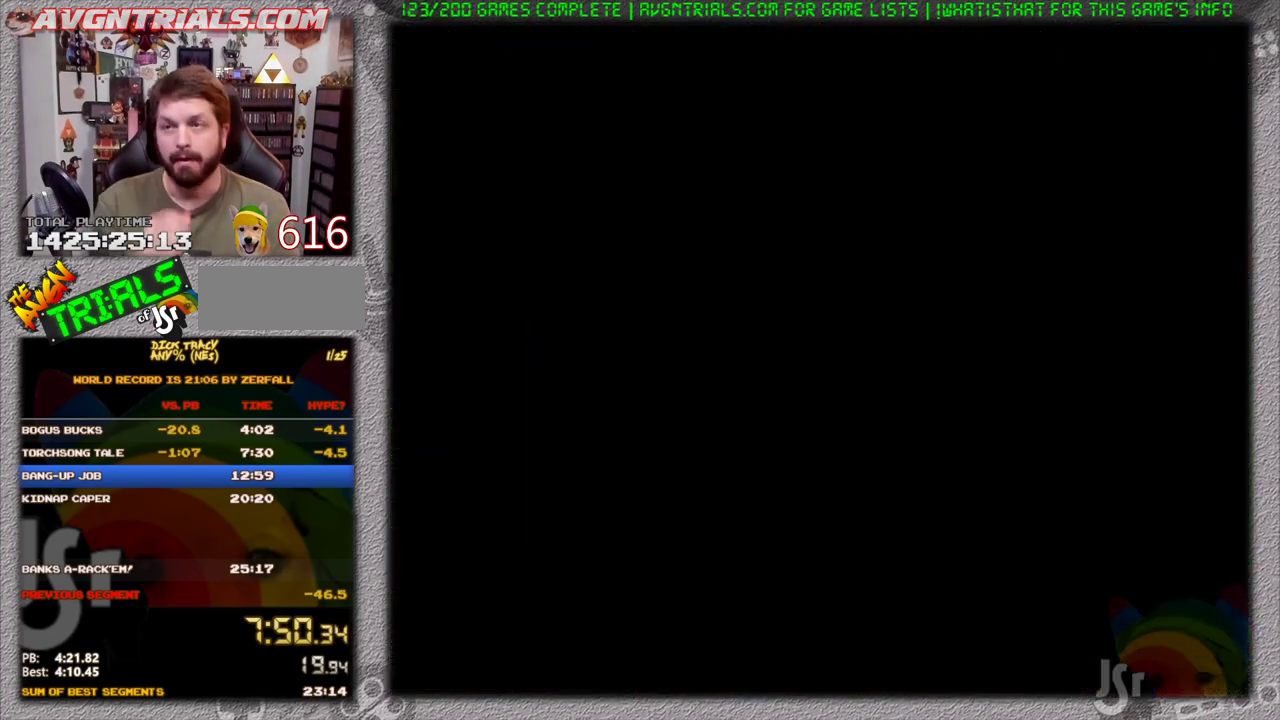
{"buttons": ["DPAD_LEFT"], "events": []}
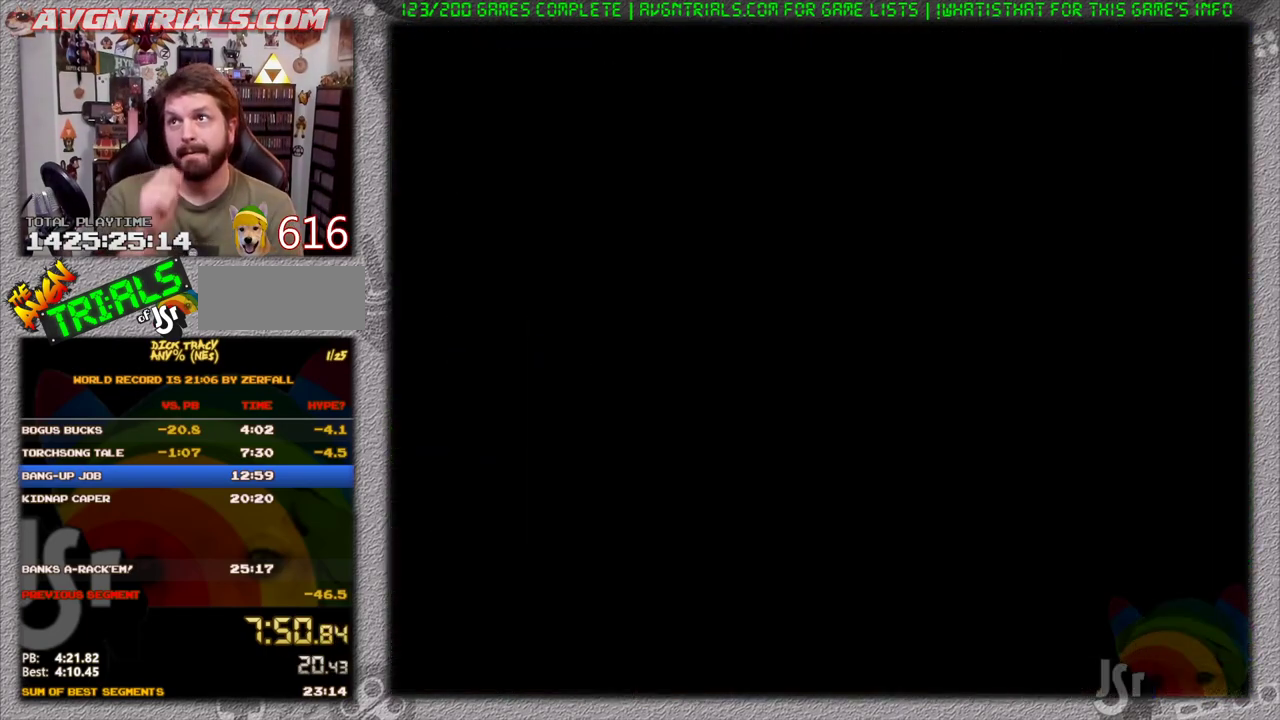
{"buttons": [], "events": [[500, "DPAD_LEFT", "up"]]}